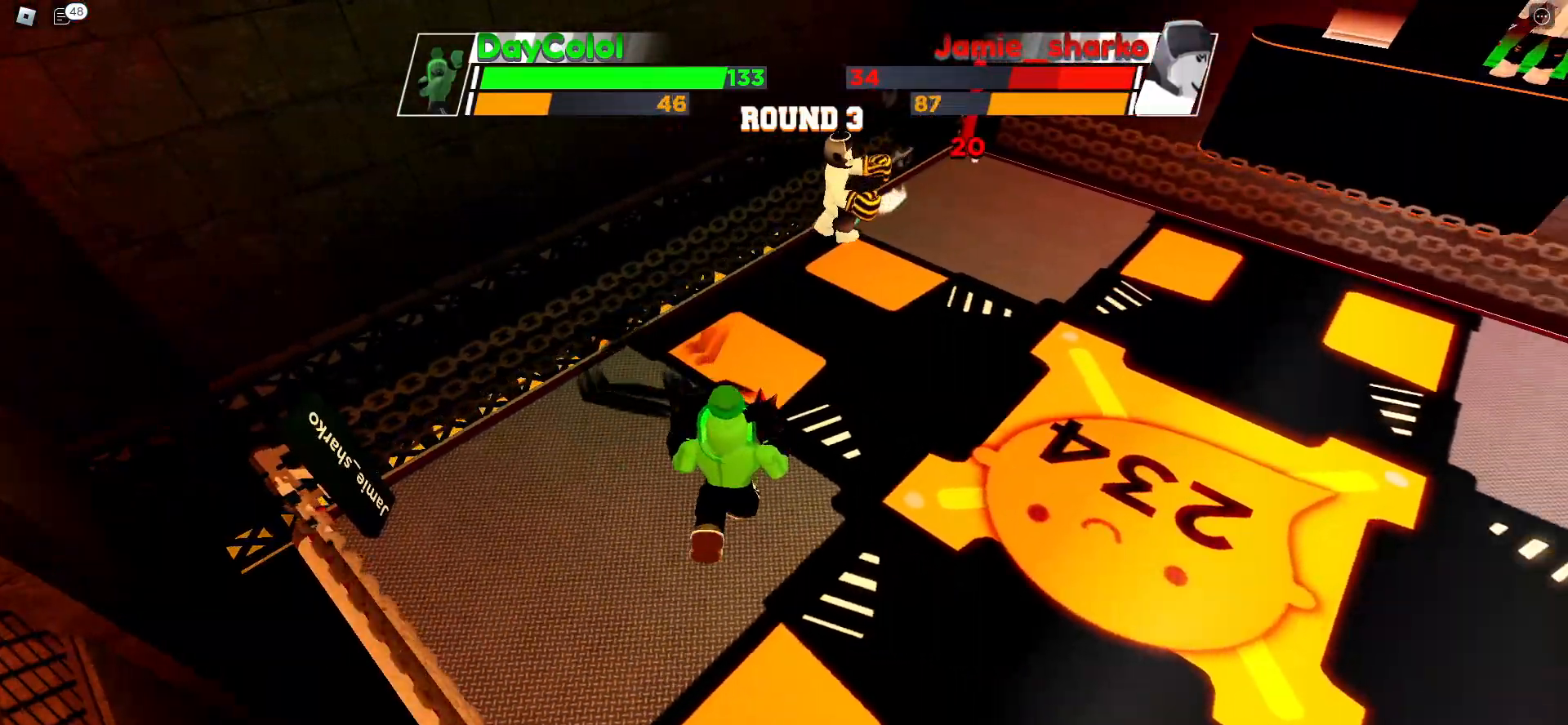
Gameplay with keyboard; each line is a JSON object with the keys held at the frame after it. "events" lists presses ("down") and releases ("up") of "ctrl", "e", "f", "r", "space" and "x" between this image and that frame as [ms after this image, input, new state], when the widget could be followed in between. No other keys are recorded. Mouse input is not recorded. Not read: c other_keys.
{"keys": ["space"], "events": [[183, "space", "down"]]}
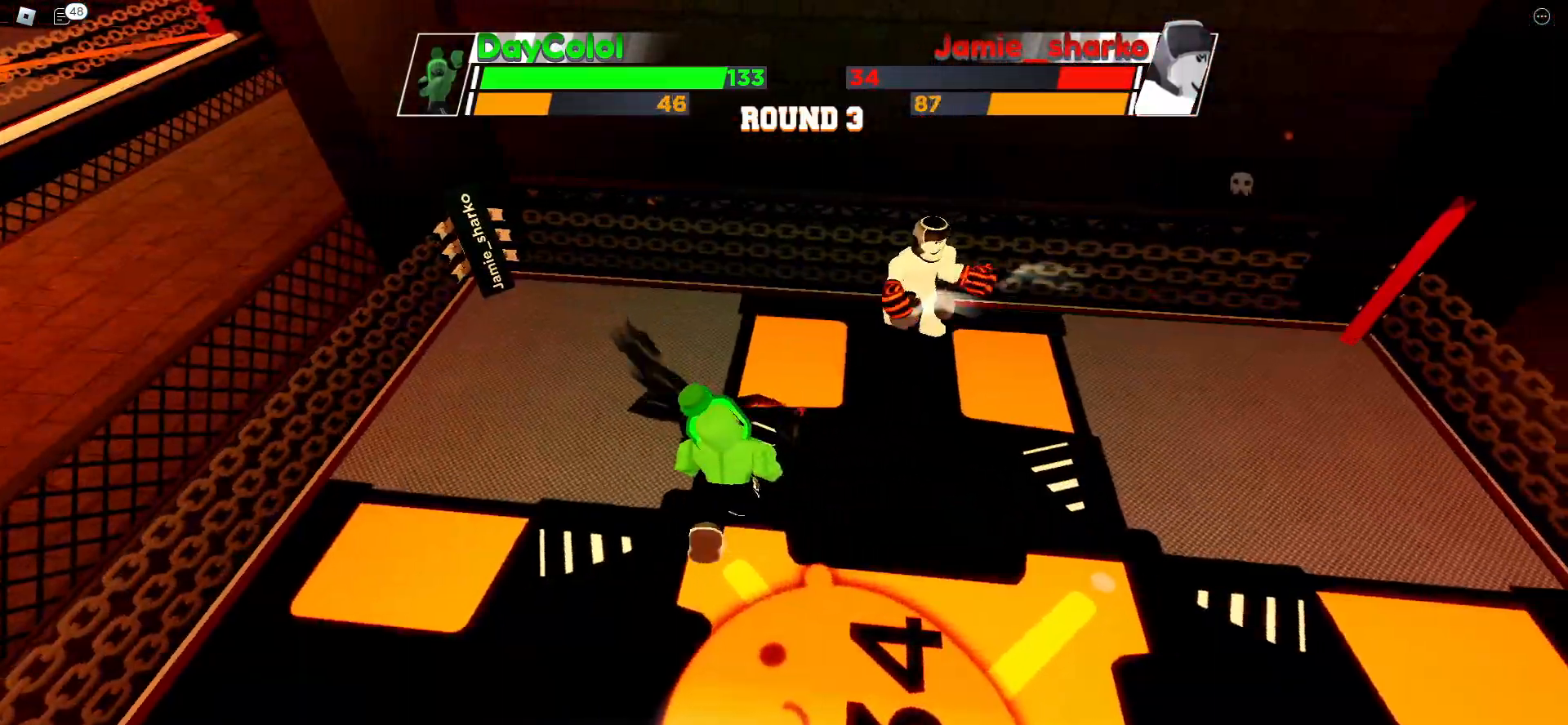
{"keys": ["space"], "events": []}
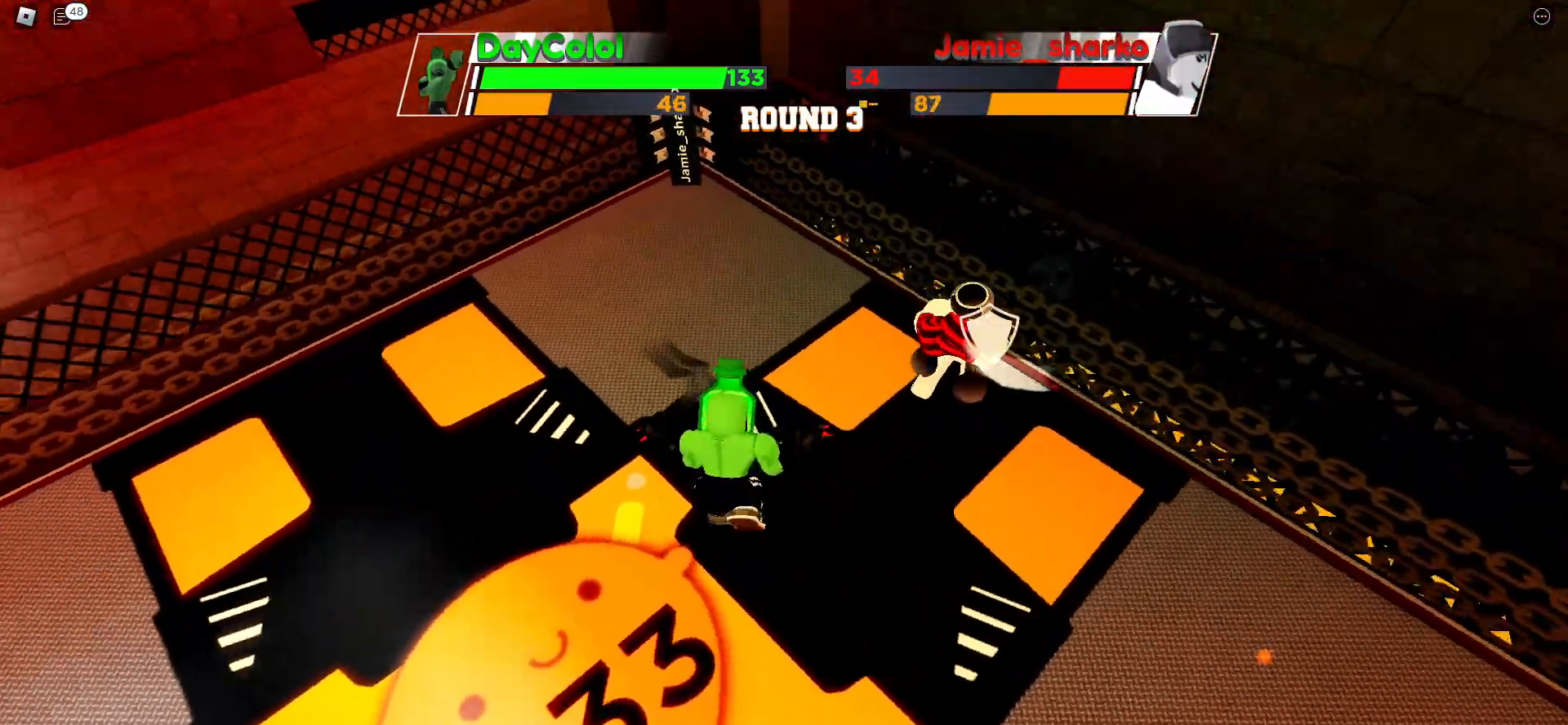
{"keys": [], "events": [[33, "space", "up"], [167, "e", "down"], [367, "e", "up"]]}
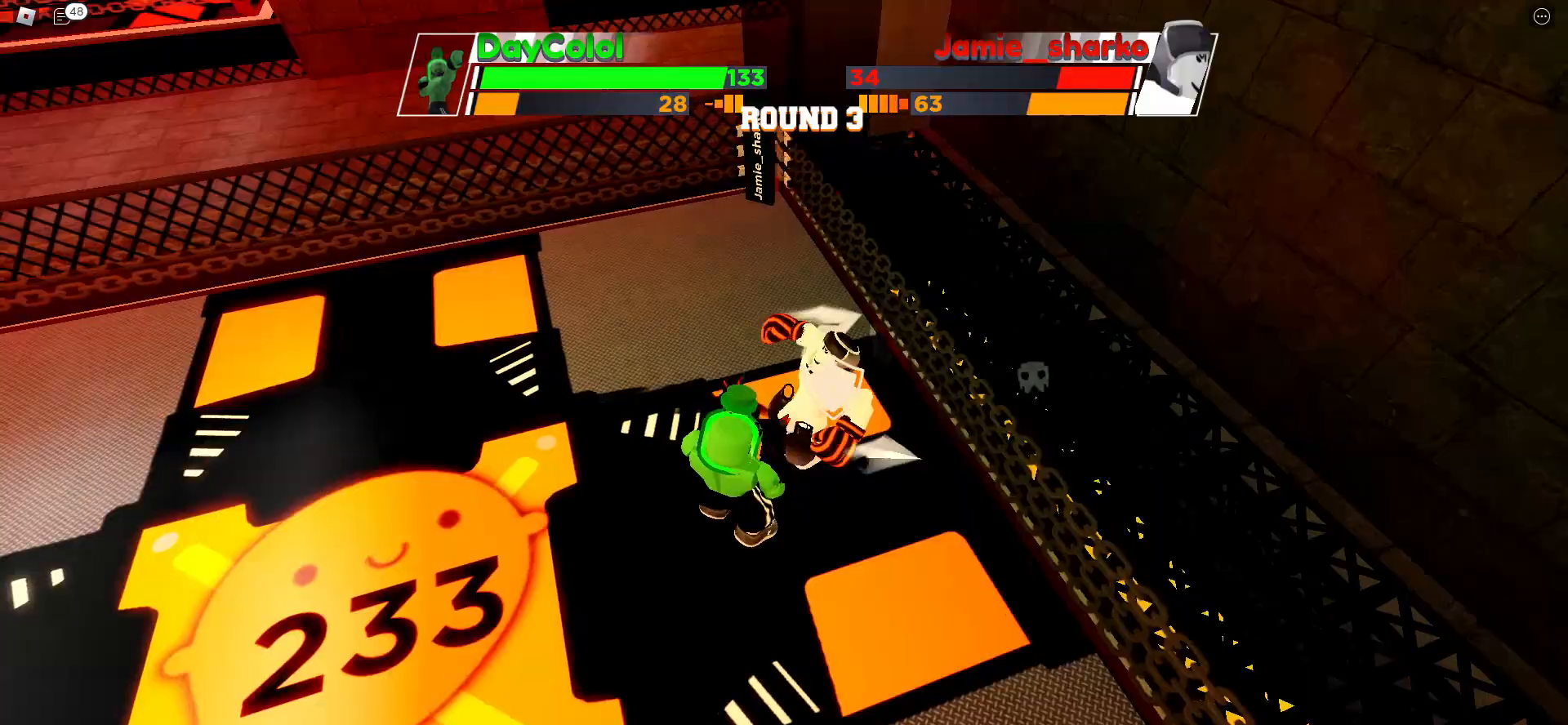
{"keys": [], "events": []}
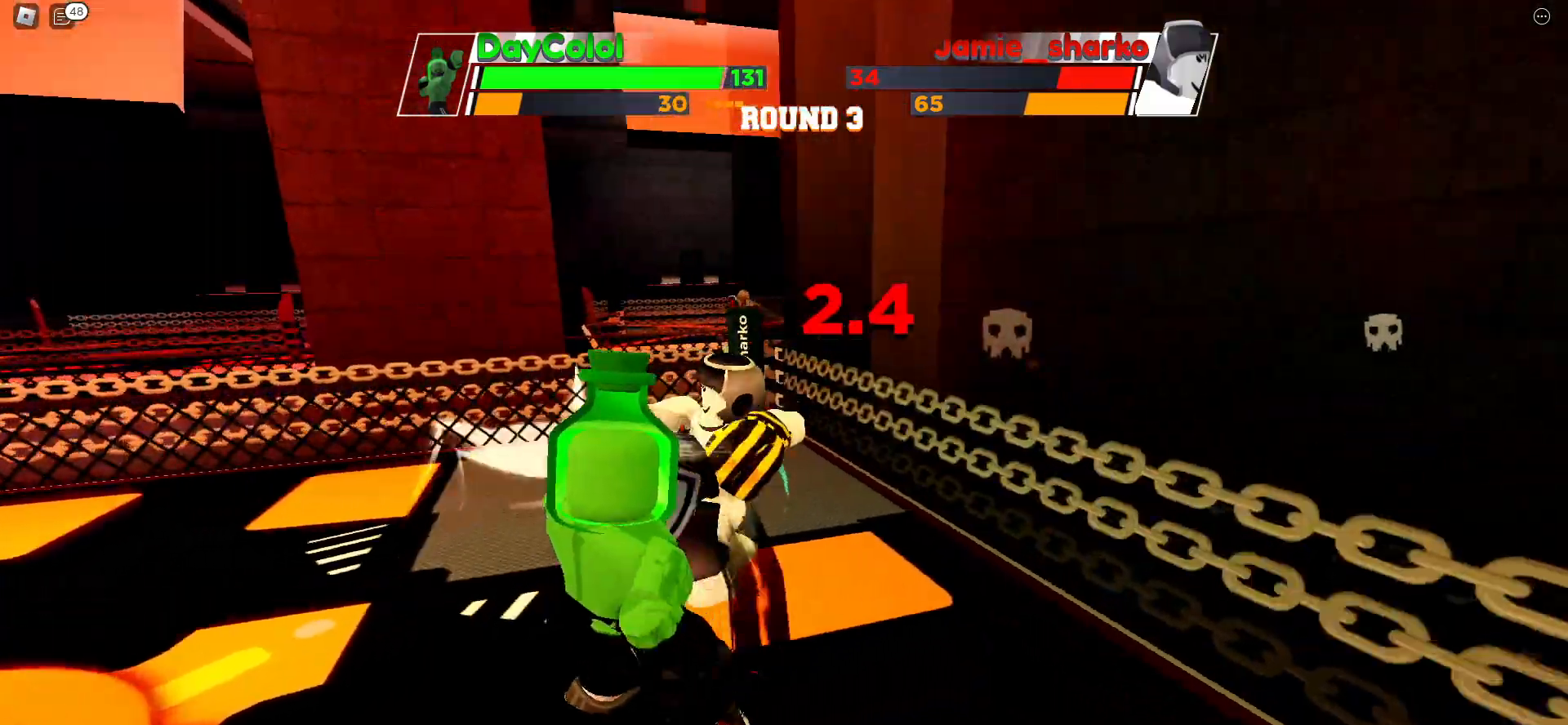
{"keys": [], "events": []}
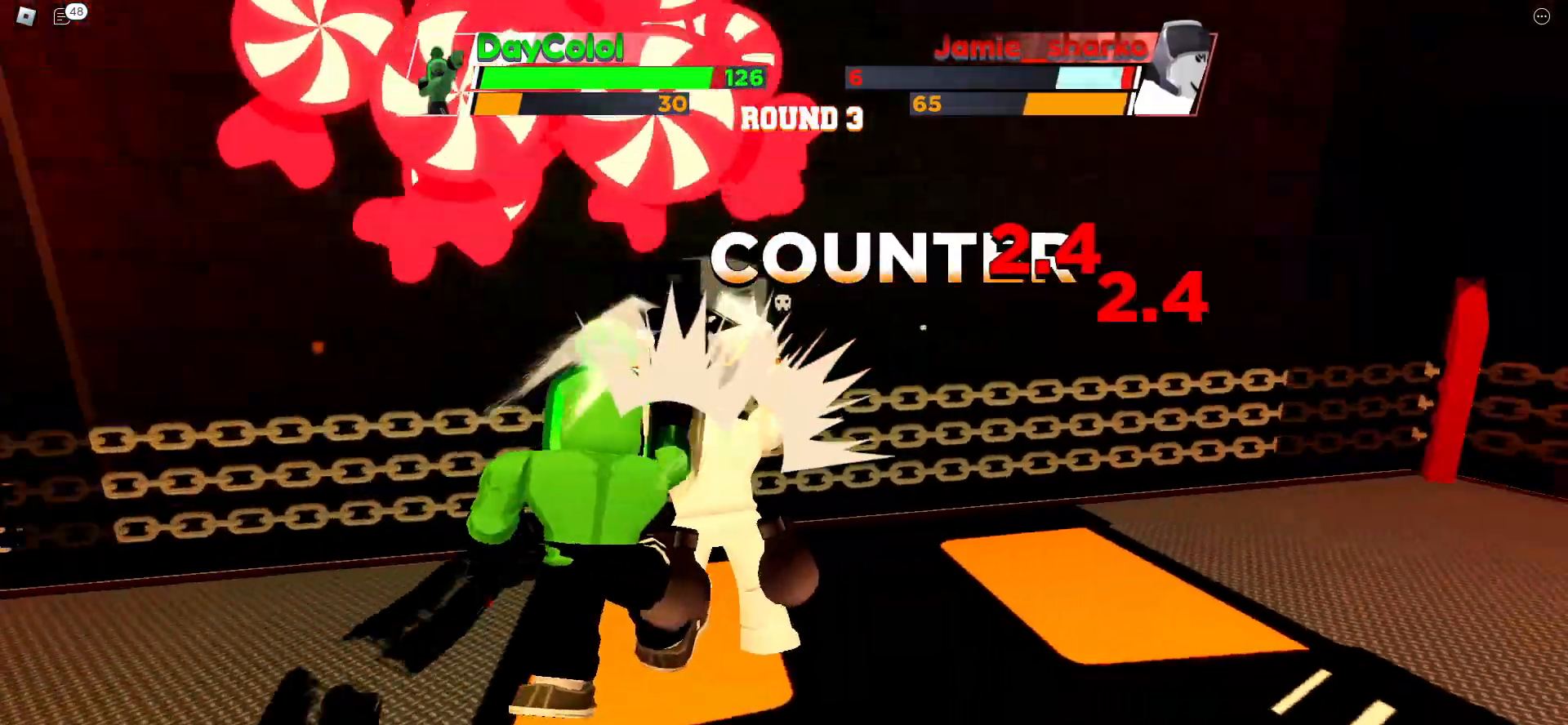
{"keys": [], "events": [[267, "f", "down"], [483, "f", "up"]]}
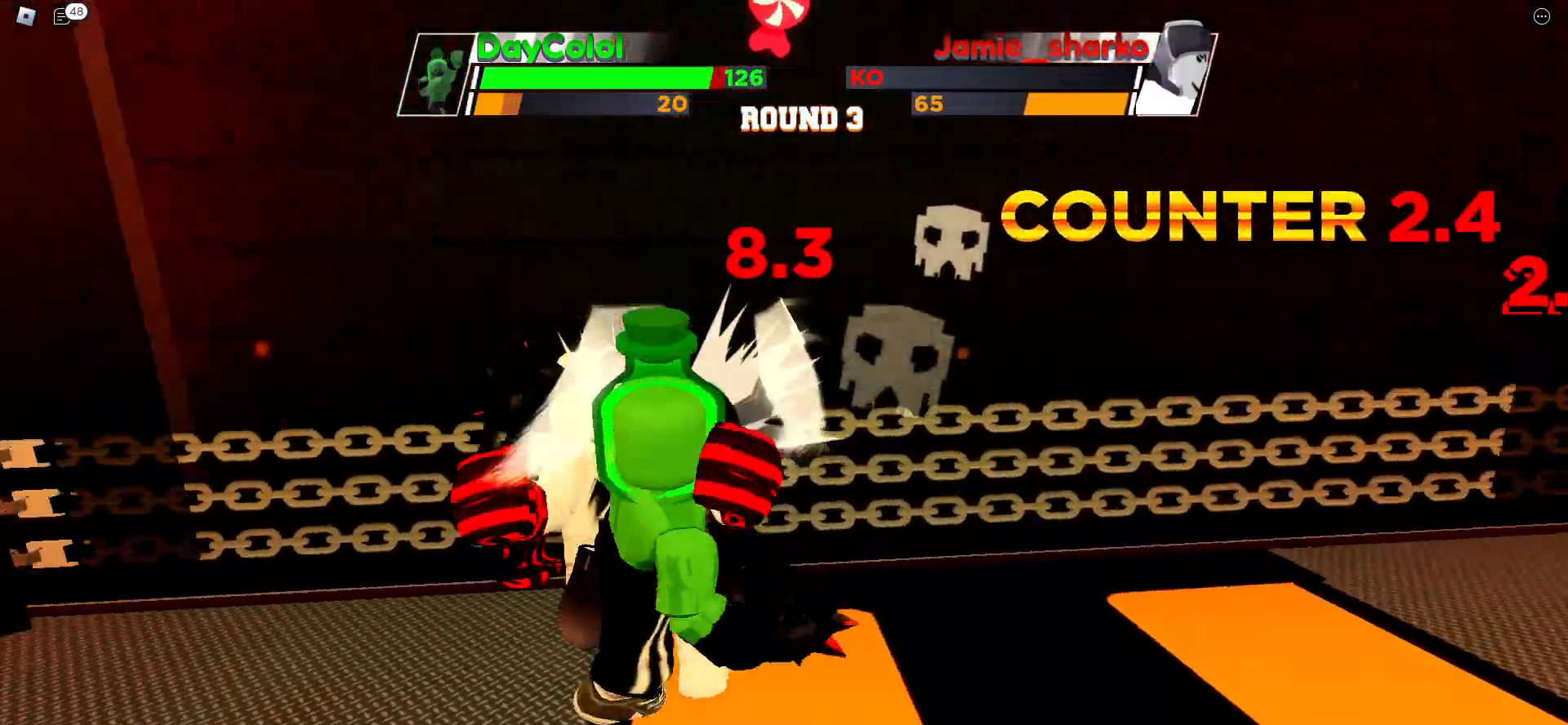
{"keys": [], "events": []}
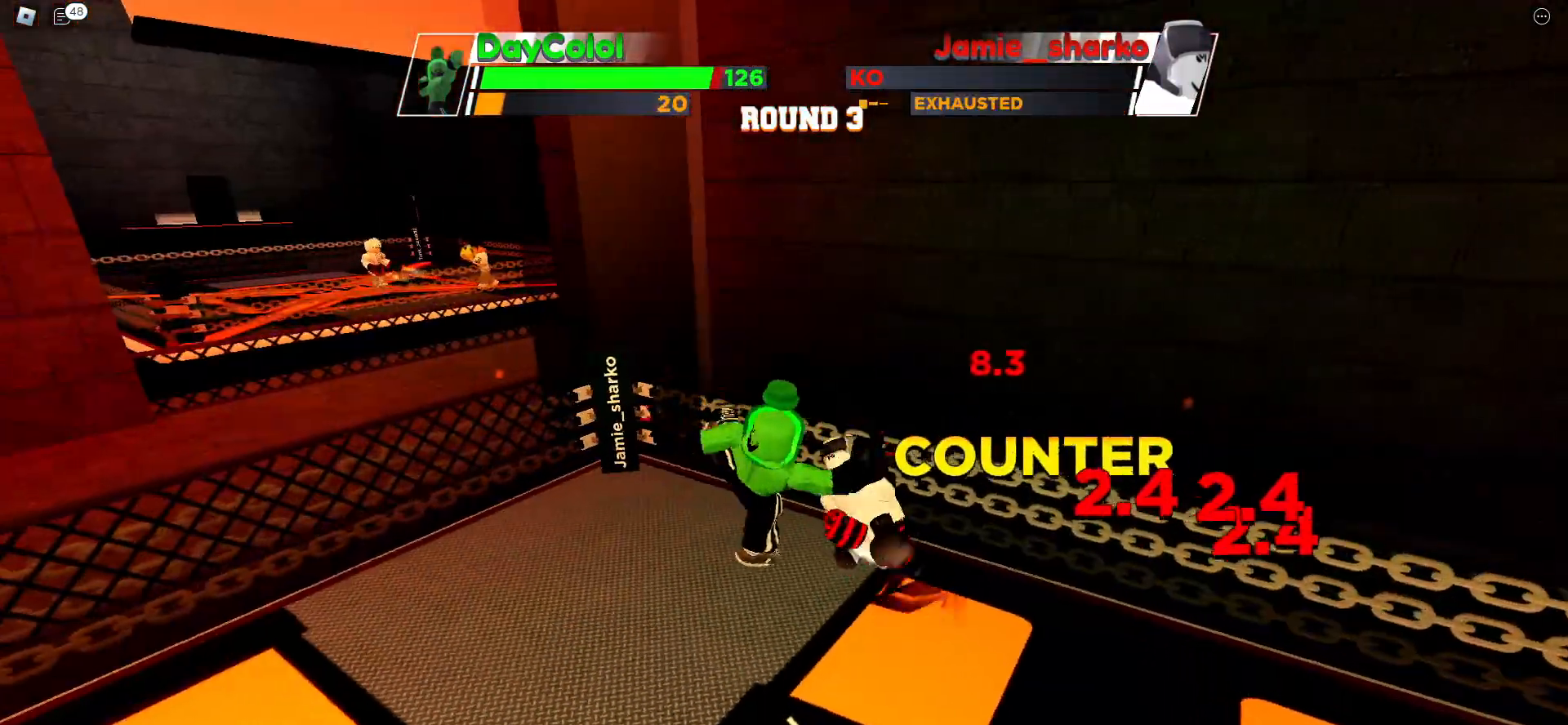
{"keys": [], "events": []}
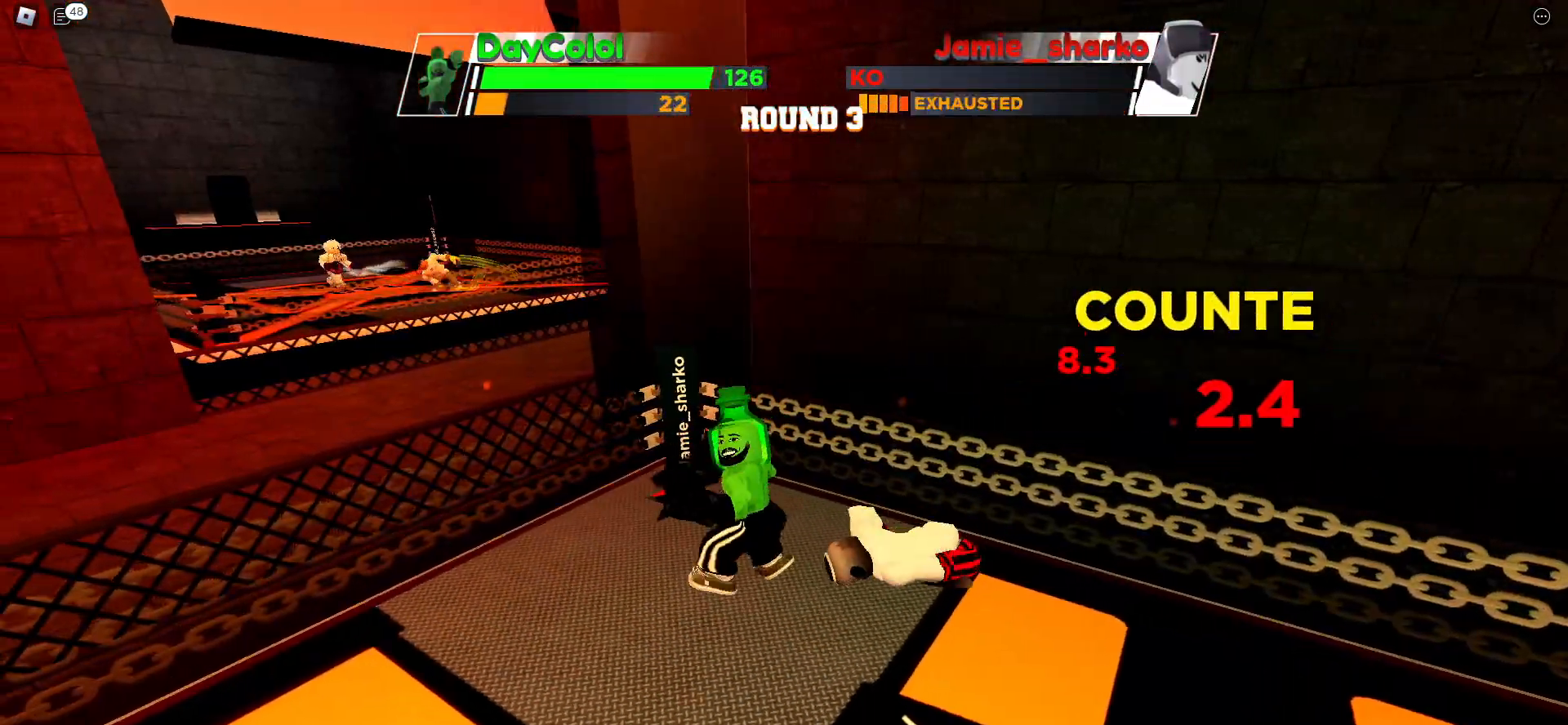
{"keys": [], "events": []}
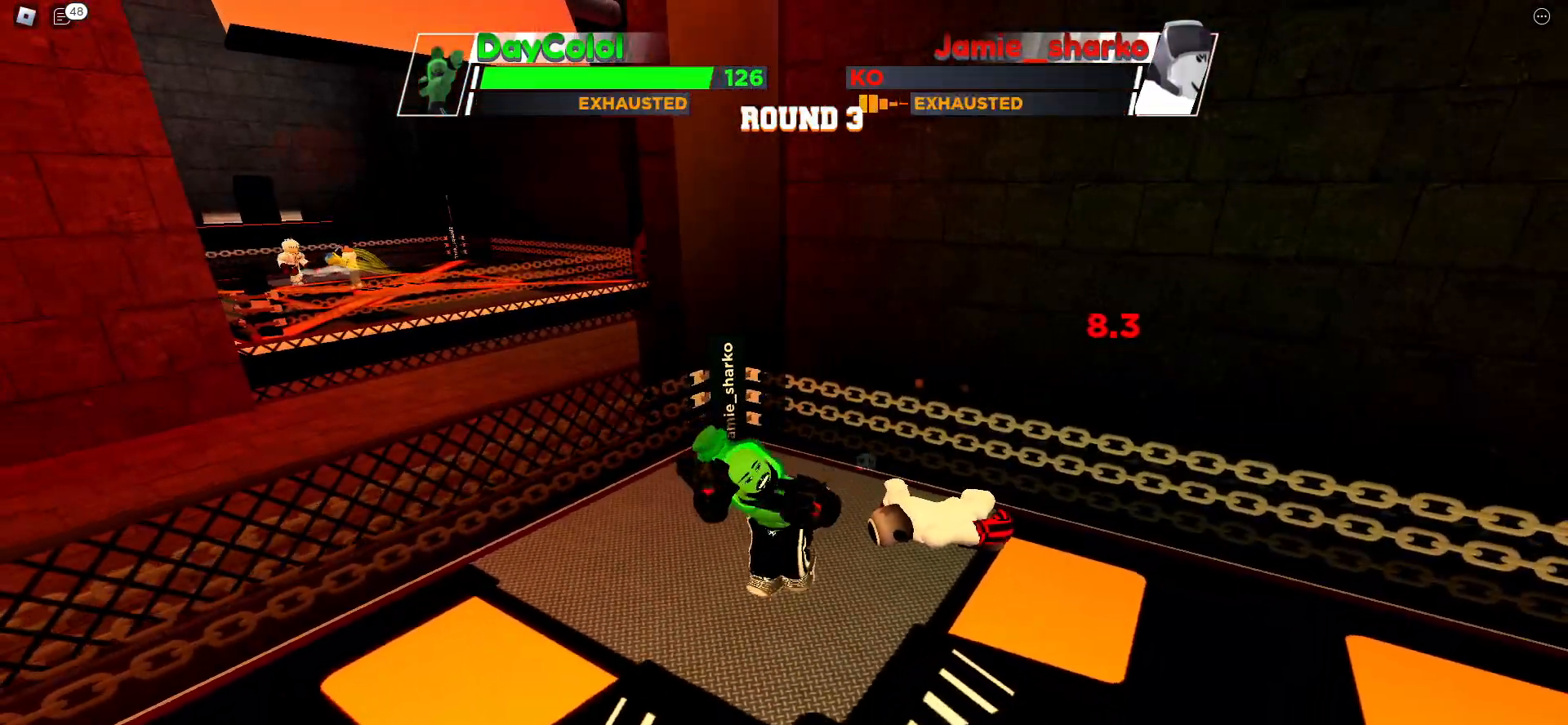
{"keys": [], "events": []}